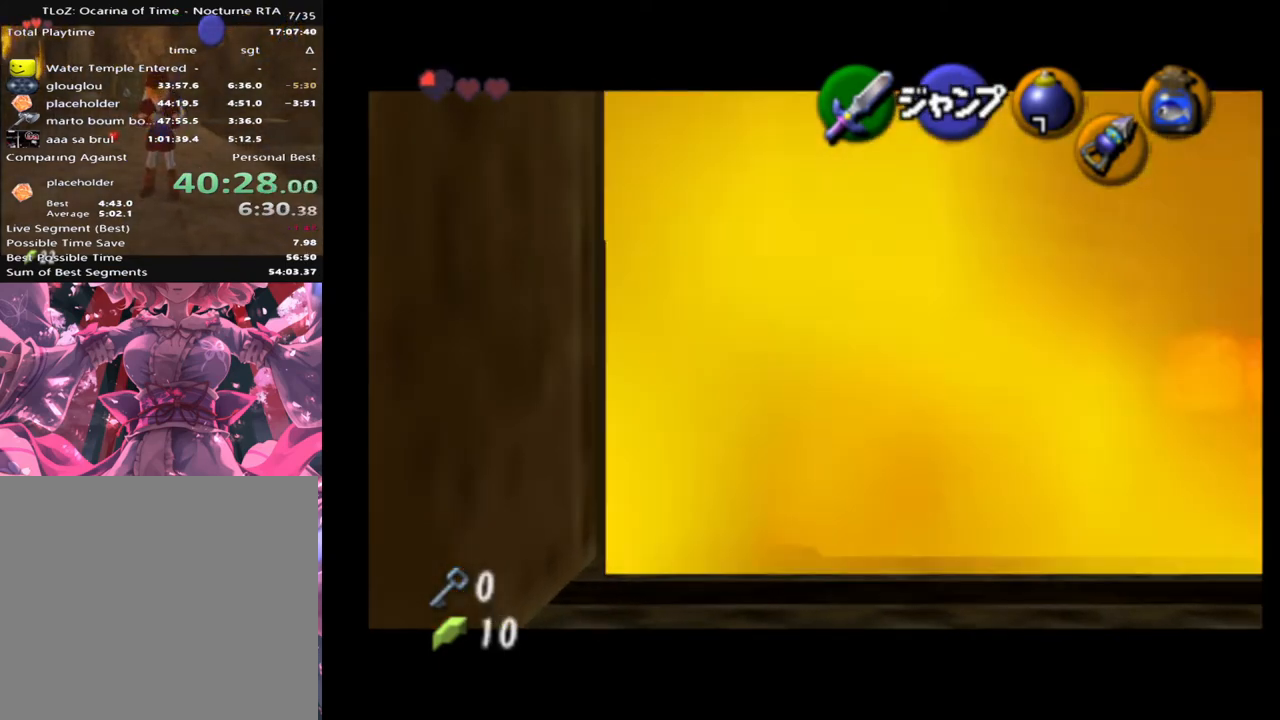
Gameplay with a controller (Xbox layout); each line is a JSON object with the inputs held at the frame after it. "events" lists button and stick changes between this image and that frame as [ms after this image, input, new state], when the widget could be followed in between. Not read: L1 L3 R1 R3 right_stick.
{"buttons": ["L2"], "left_stick": "down", "events": []}
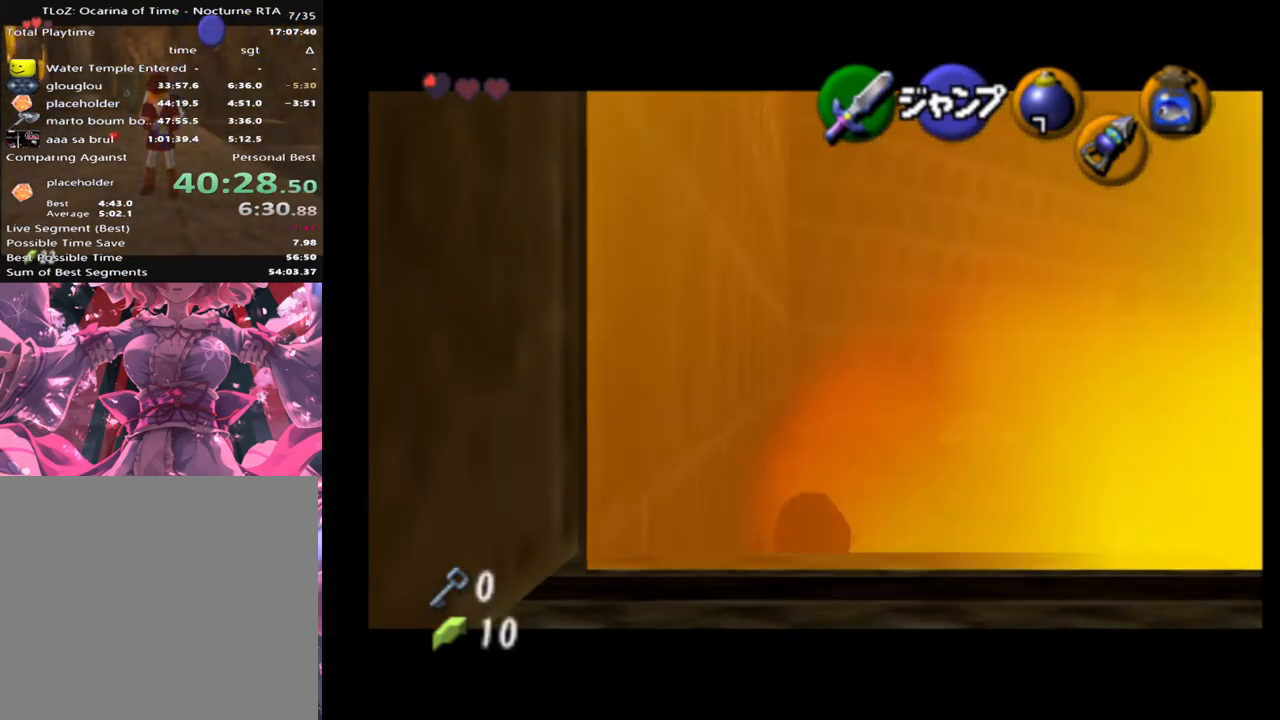
{"buttons": ["L2"], "left_stick": "down", "events": [[367, "A", "down"], [467, "A", "up"]]}
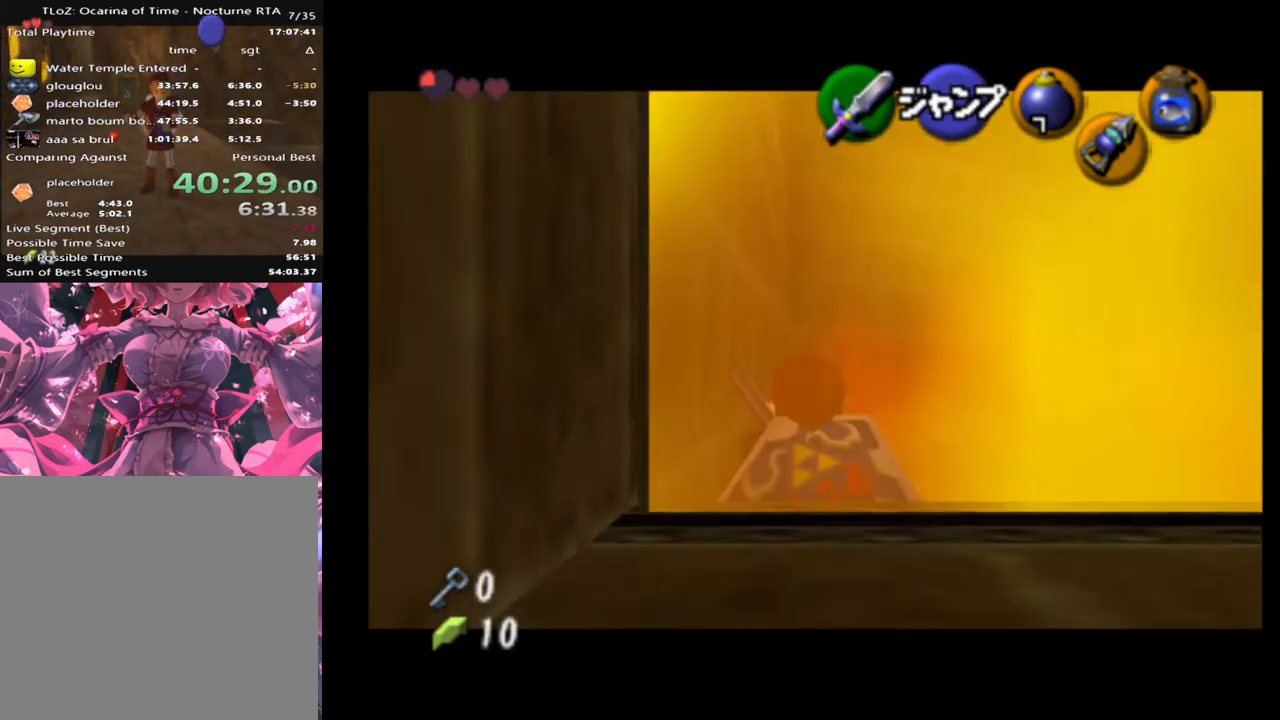
{"buttons": ["L2"], "left_stick": "down", "events": []}
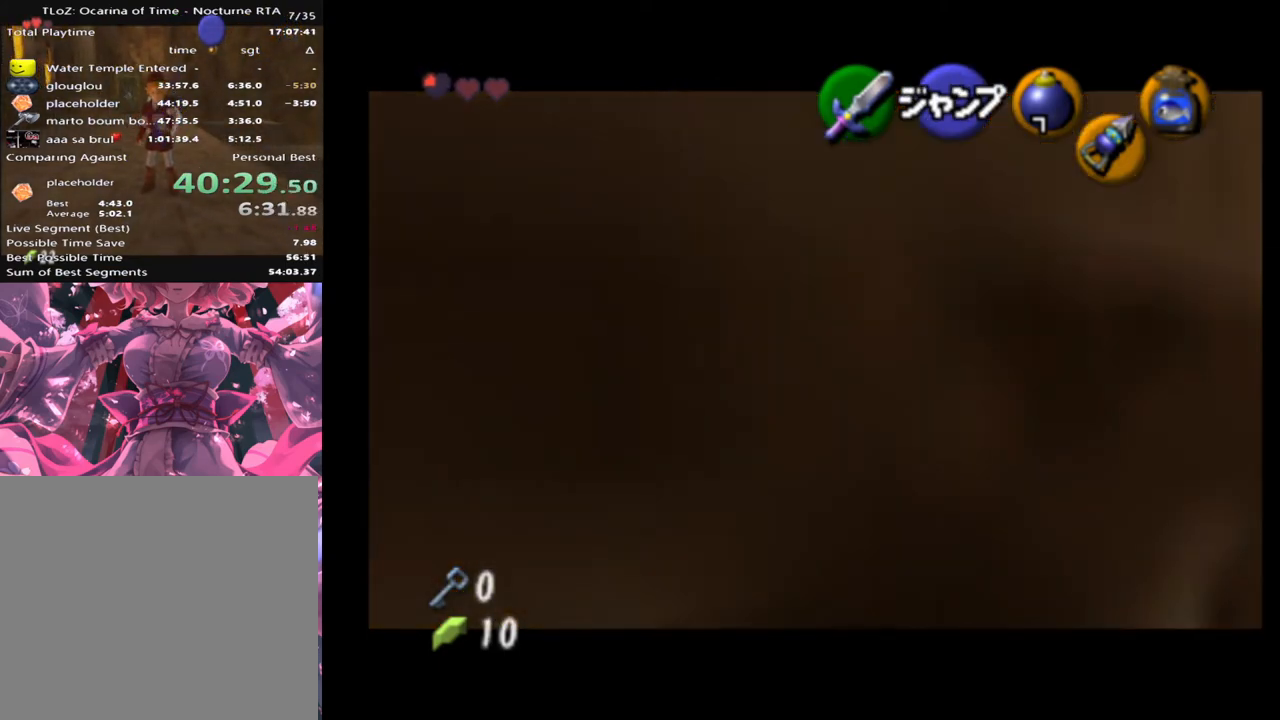
{"buttons": [], "left_stick": "down", "events": [[367, "L2", "up"]]}
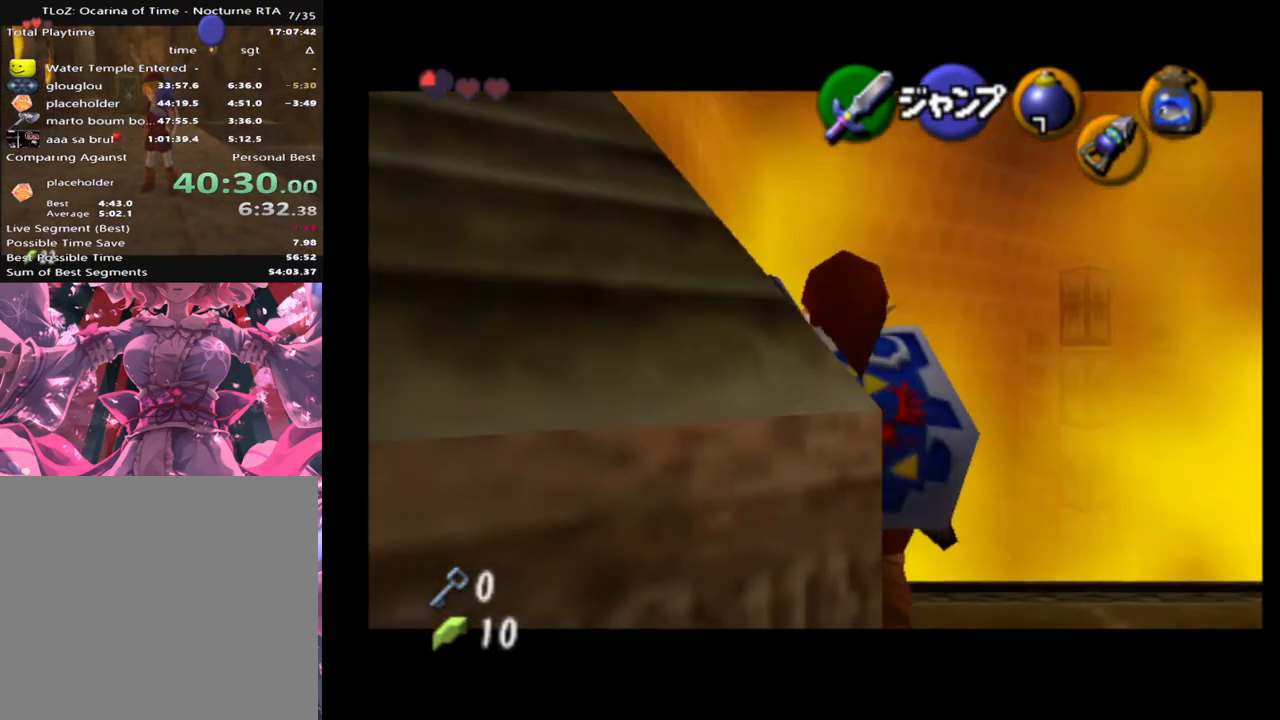
{"buttons": [], "left_stick": "center", "events": [[300, "X", "down"], [367, "left_stick", "center"], [433, "X", "up"]]}
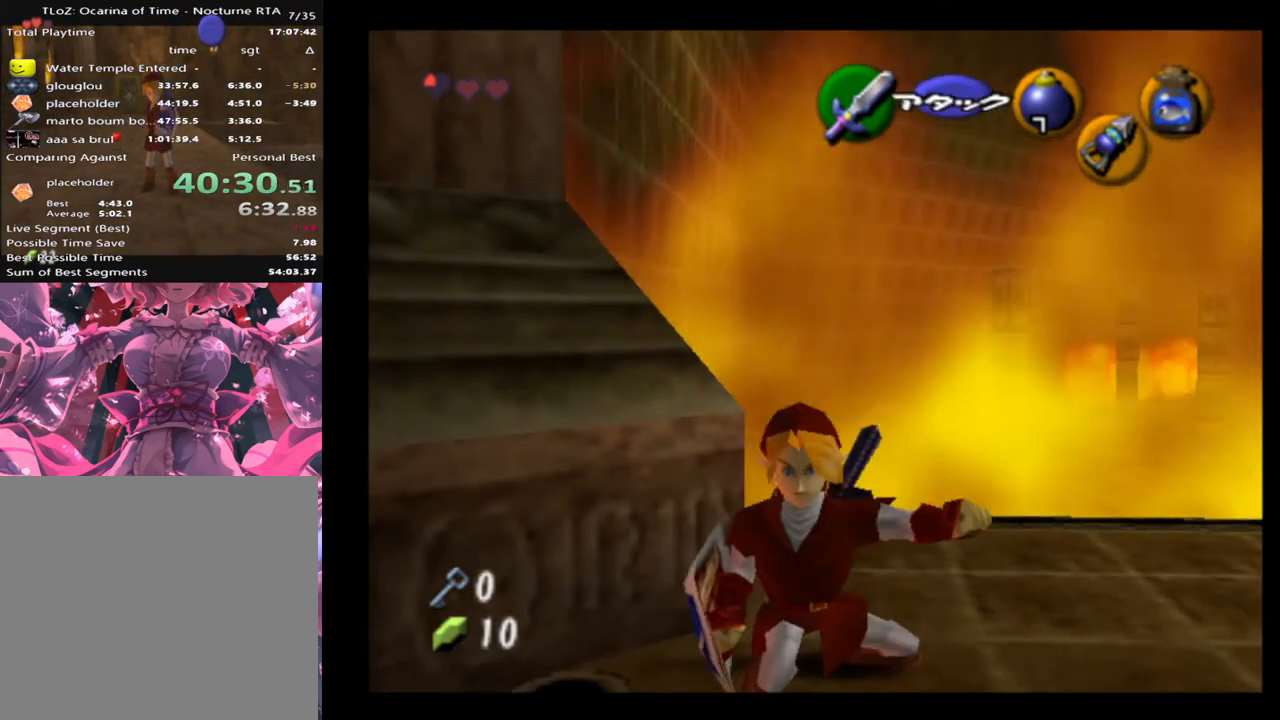
{"buttons": [], "left_stick": "down-left", "events": [[200, "L2", "down"], [333, "L2", "up"], [433, "left_stick", "down-left"]]}
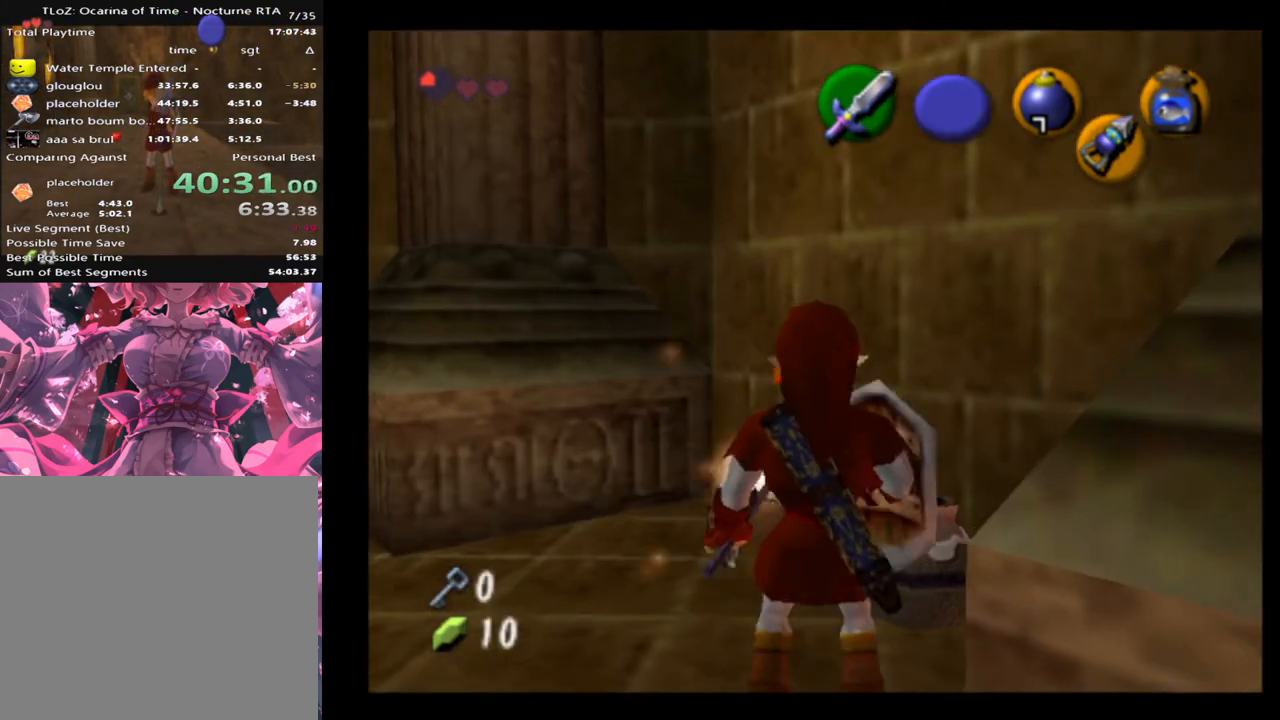
{"buttons": [], "left_stick": "up", "events": [[133, "left_stick", "center"], [400, "left_stick", "up"]]}
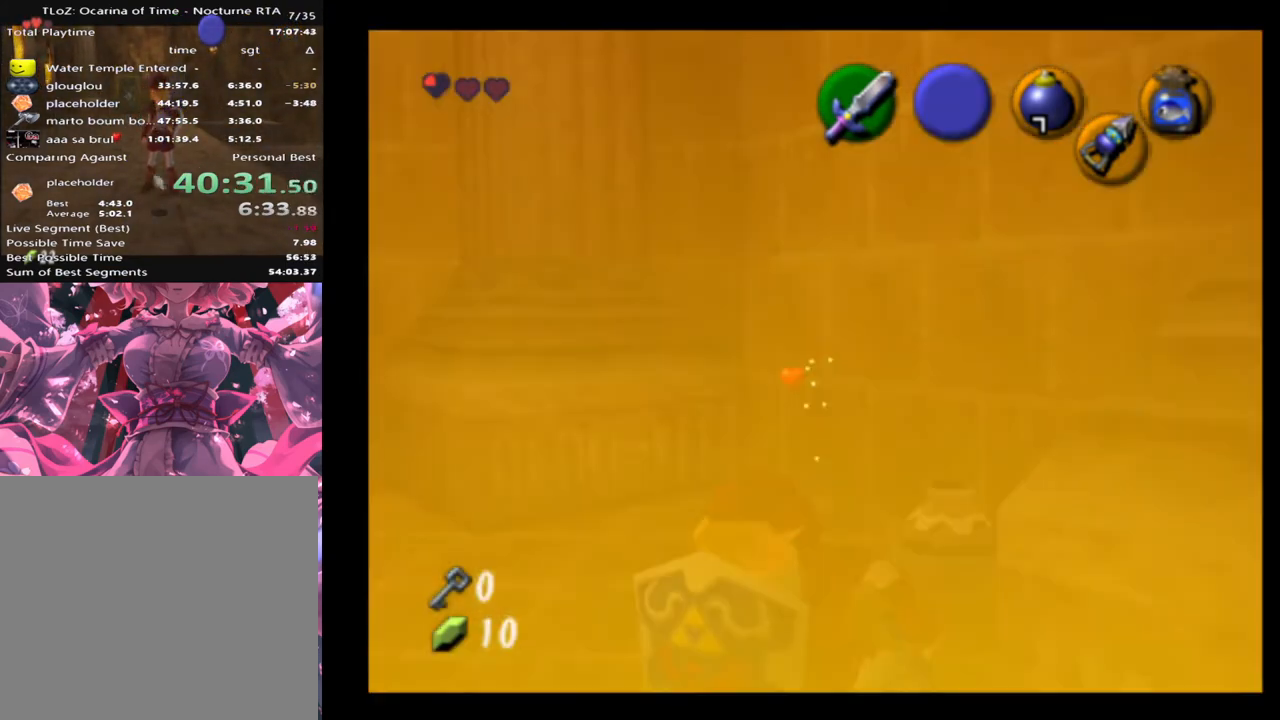
{"buttons": [], "left_stick": "center", "events": [[100, "left_stick", "up-right"], [267, "X", "down"], [367, "X", "up"], [367, "left_stick", "center"]]}
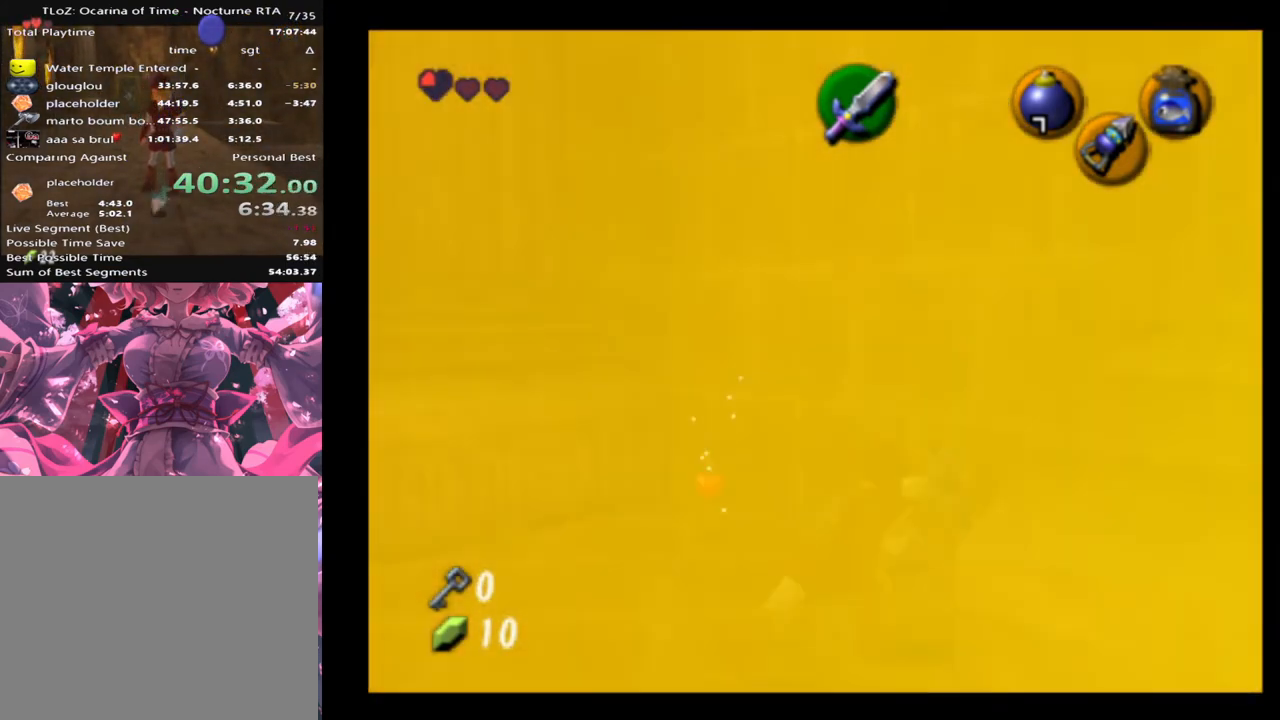
{"buttons": [], "left_stick": "up", "events": [[33, "left_stick", "up"]]}
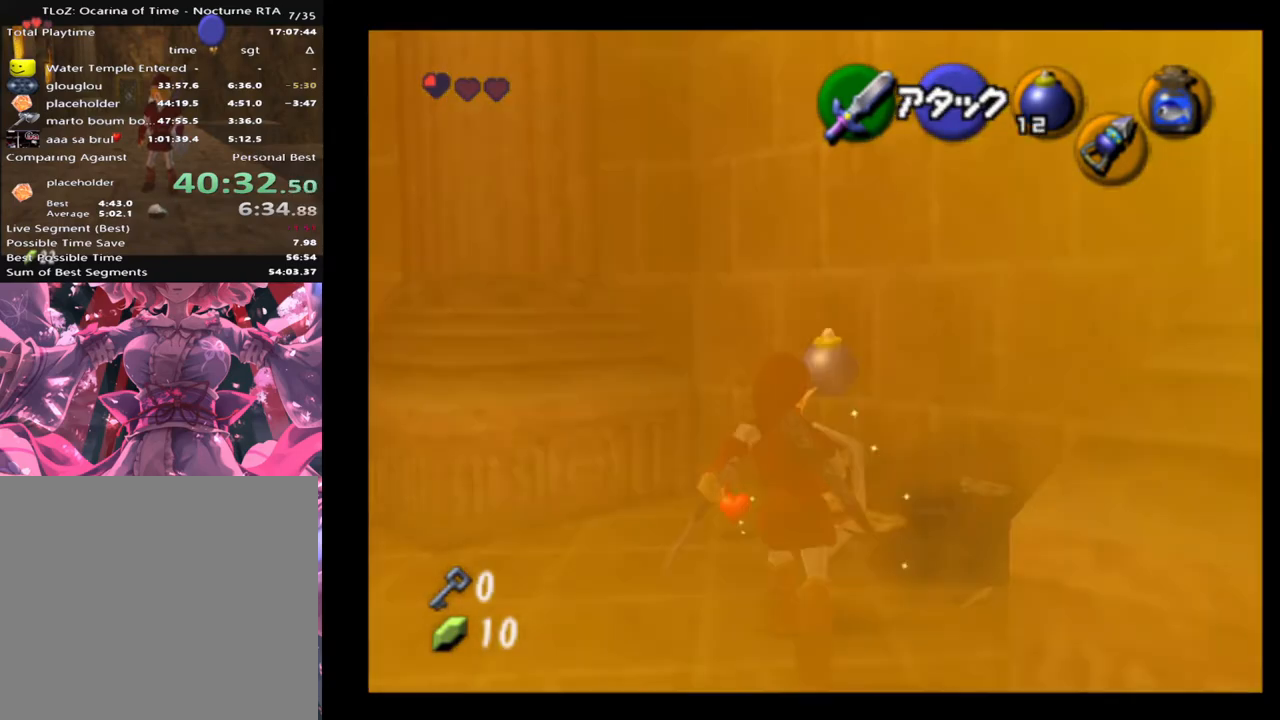
{"buttons": [], "left_stick": "left", "events": [[100, "left_stick", "up-left"], [367, "left_stick", "left"]]}
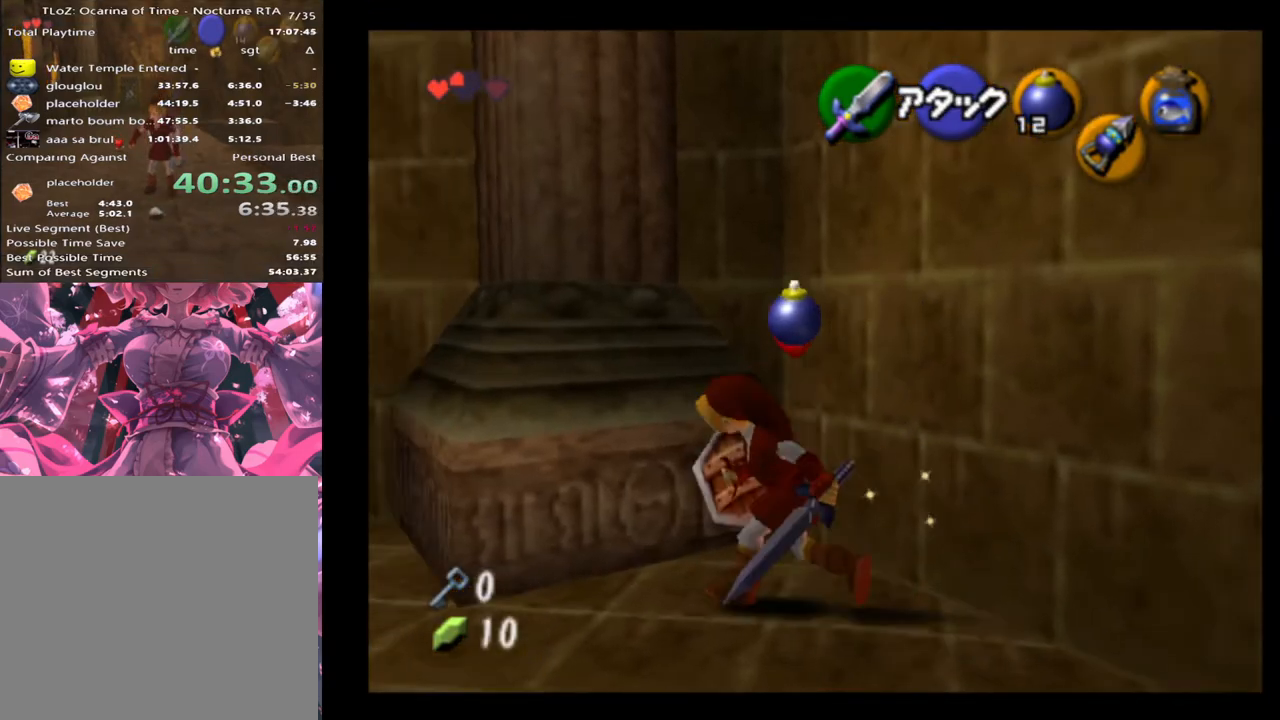
{"buttons": [], "left_stick": "up-left", "events": [[233, "left_stick", "up-left"]]}
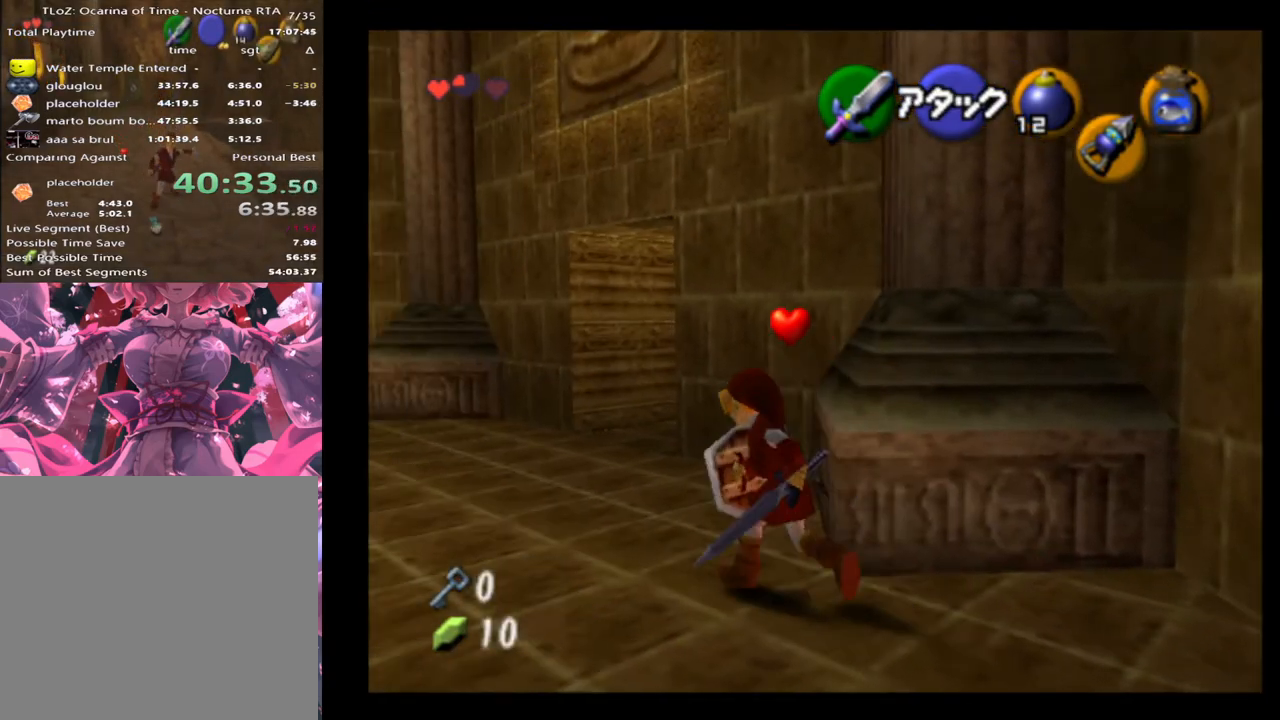
{"buttons": [], "left_stick": "up", "events": [[67, "A", "down"], [200, "A", "up"], [467, "left_stick", "up"]]}
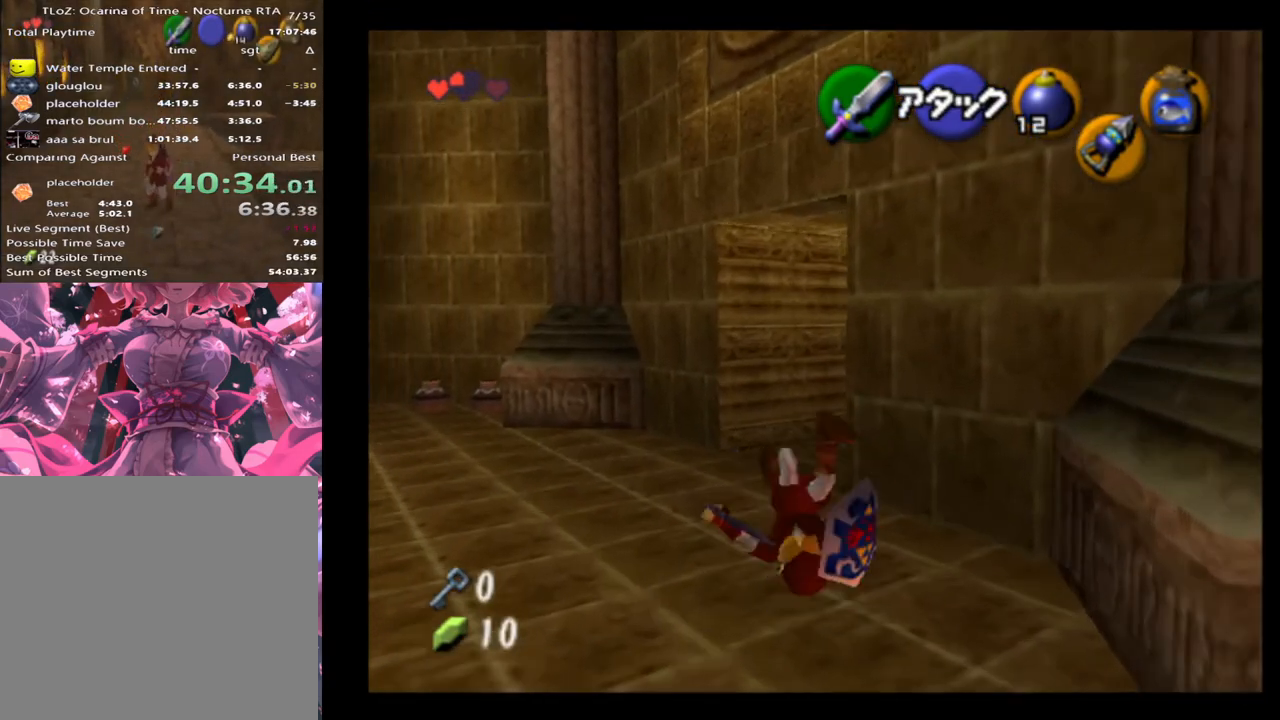
{"buttons": [], "left_stick": "up-right", "events": [[133, "left_stick", "up-right"], [267, "Y", "down"], [400, "Y", "up"]]}
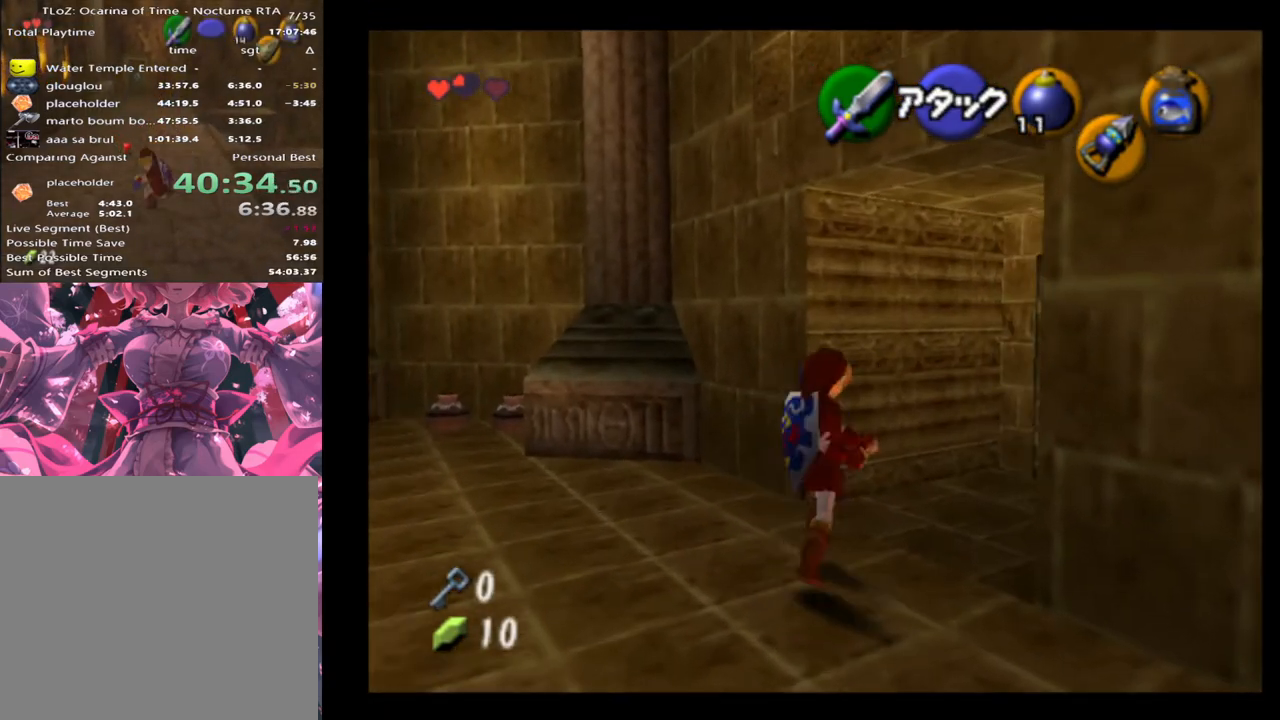
{"buttons": [], "left_stick": "down-left", "events": [[300, "left_stick", "left"], [367, "left_stick", "down-left"]]}
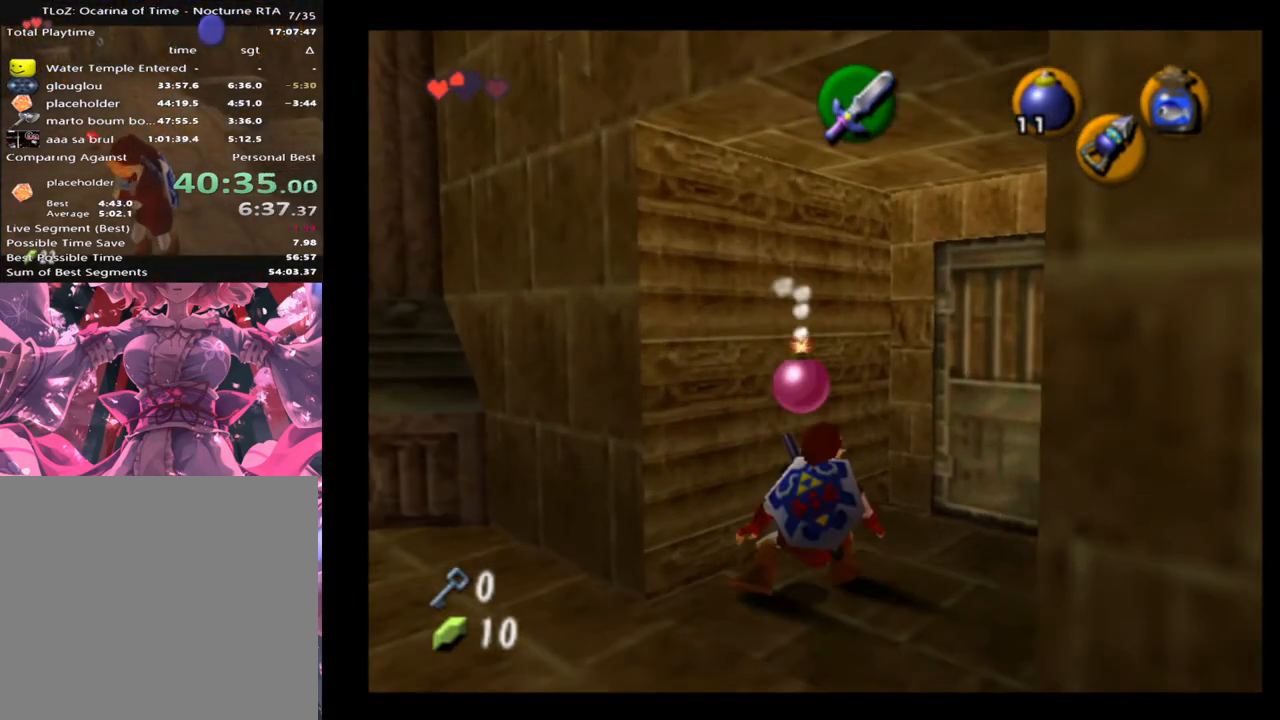
{"buttons": [], "left_stick": "up-left", "events": [[200, "left_stick", "left"], [333, "left_stick", "up-left"]]}
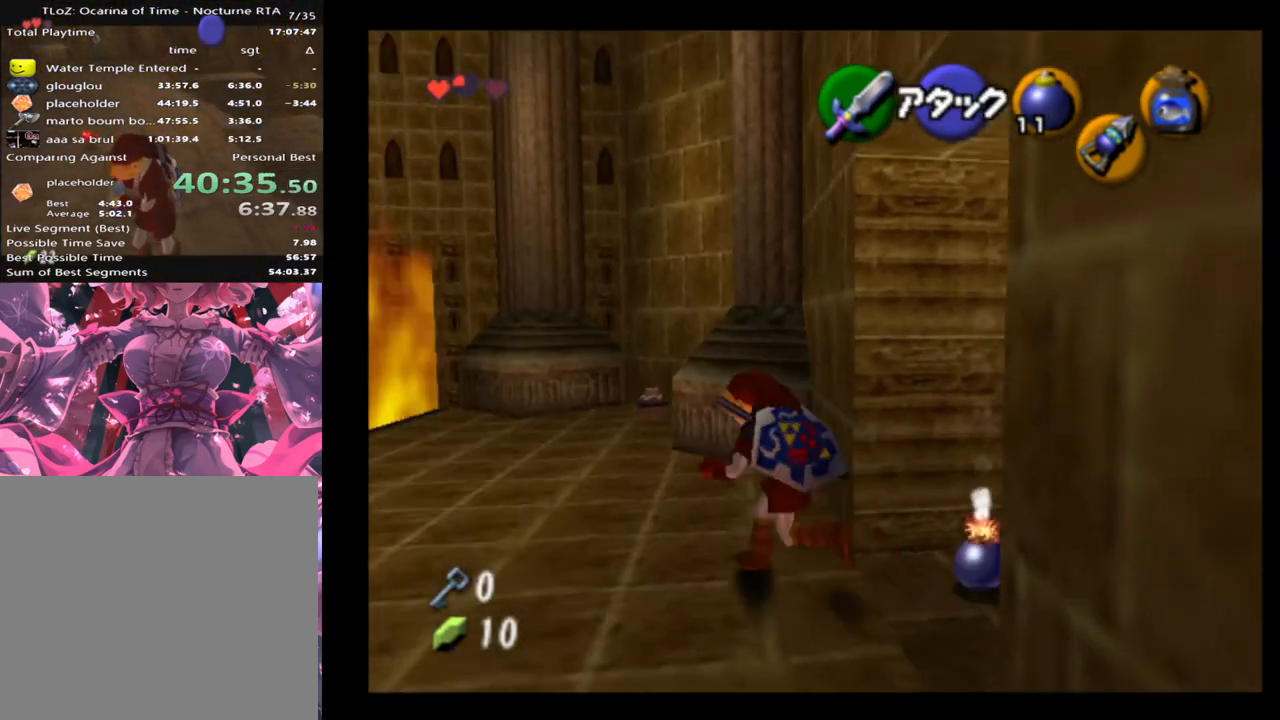
{"buttons": [], "left_stick": "up", "events": [[100, "A", "down"], [167, "left_stick", "up"], [233, "A", "up"]]}
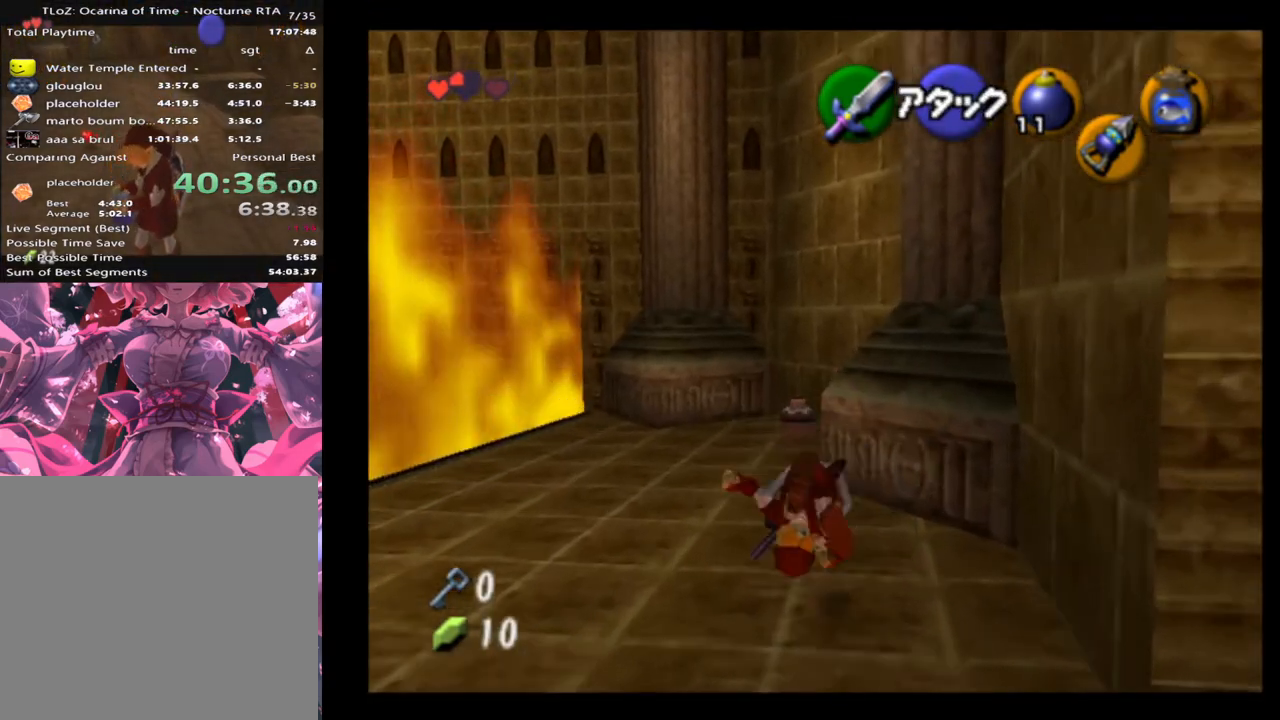
{"buttons": [], "left_stick": "up", "events": []}
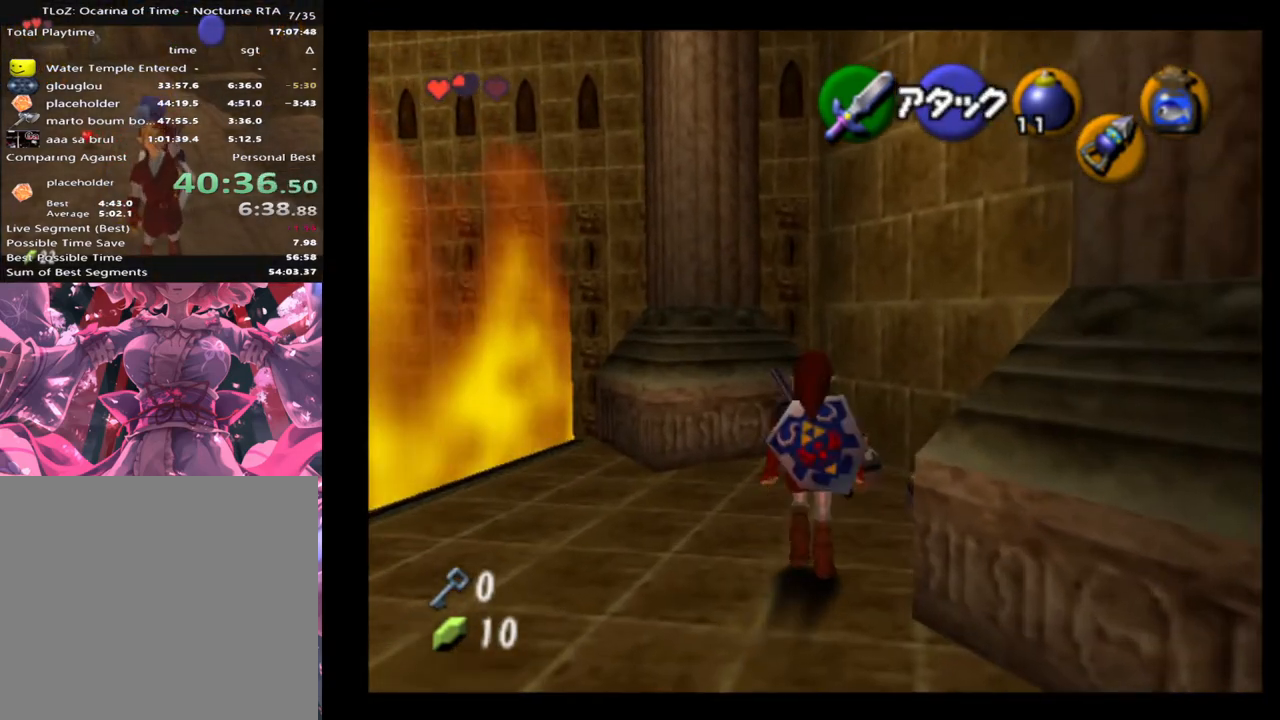
{"buttons": ["X"], "left_stick": "right", "events": [[33, "X", "down"], [100, "left_stick", "center"], [133, "X", "up"], [300, "left_stick", "up-right"], [400, "left_stick", "right"], [467, "X", "down"]]}
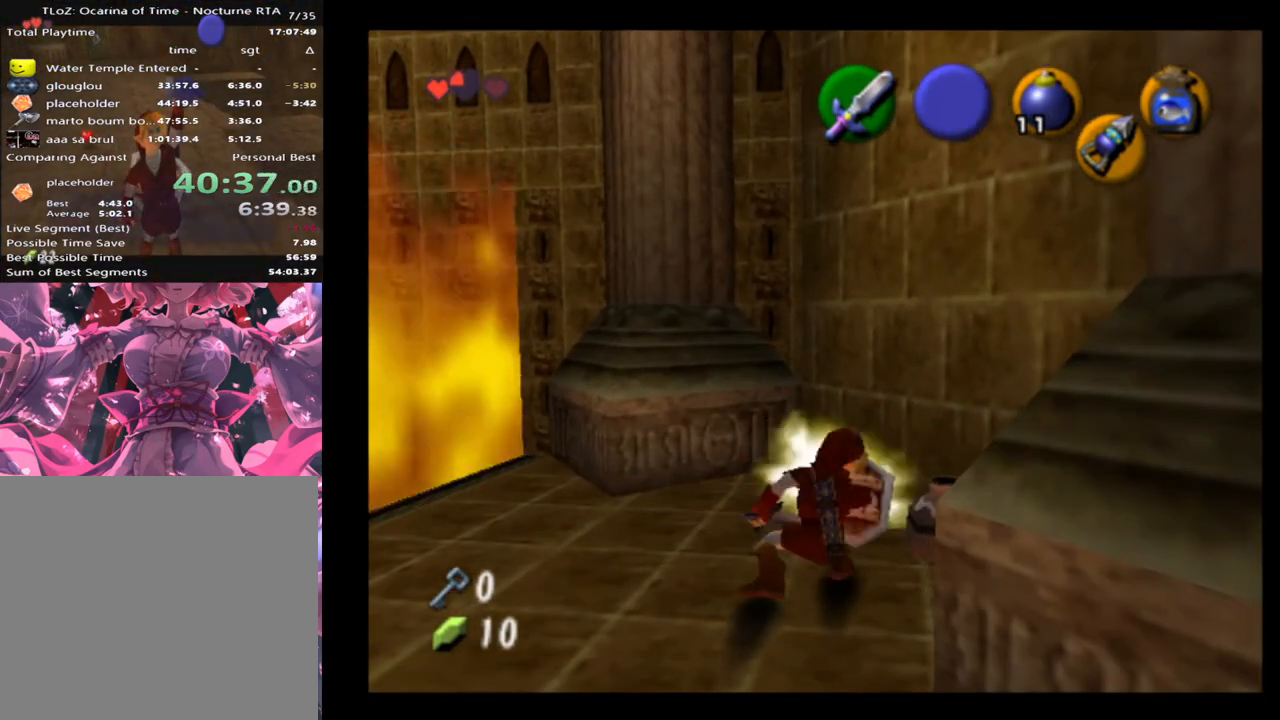
{"buttons": [], "left_stick": "up", "events": [[33, "X", "up"], [333, "left_stick", "up"]]}
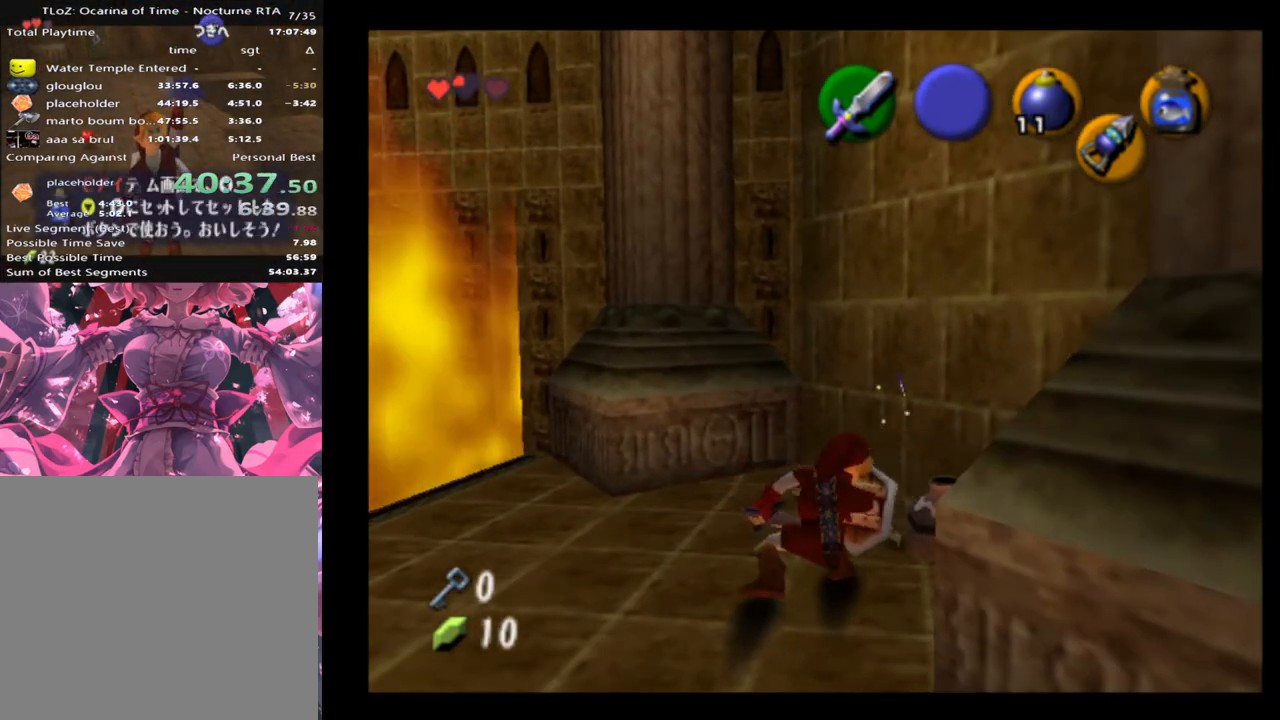
{"buttons": [], "left_stick": "down-left", "events": [[100, "left_stick", "up-right"], [400, "left_stick", "down-left"]]}
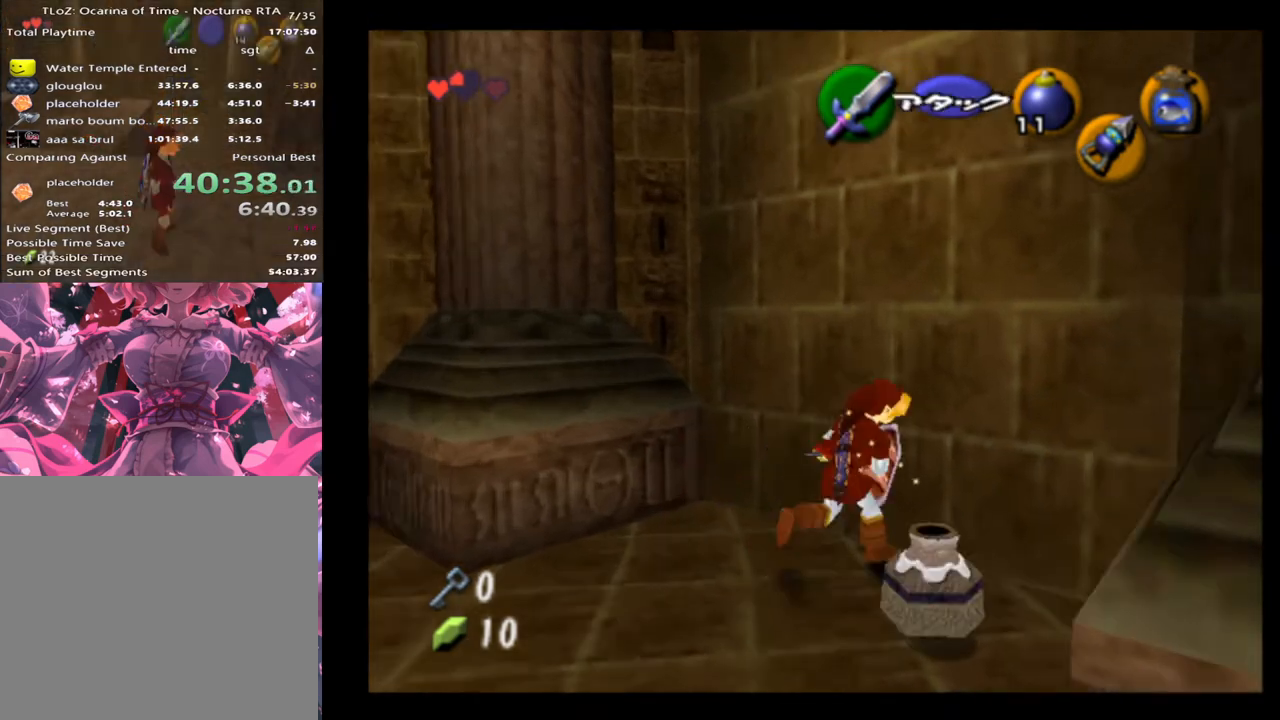
{"buttons": [], "left_stick": "down", "events": [[100, "left_stick", "down"]]}
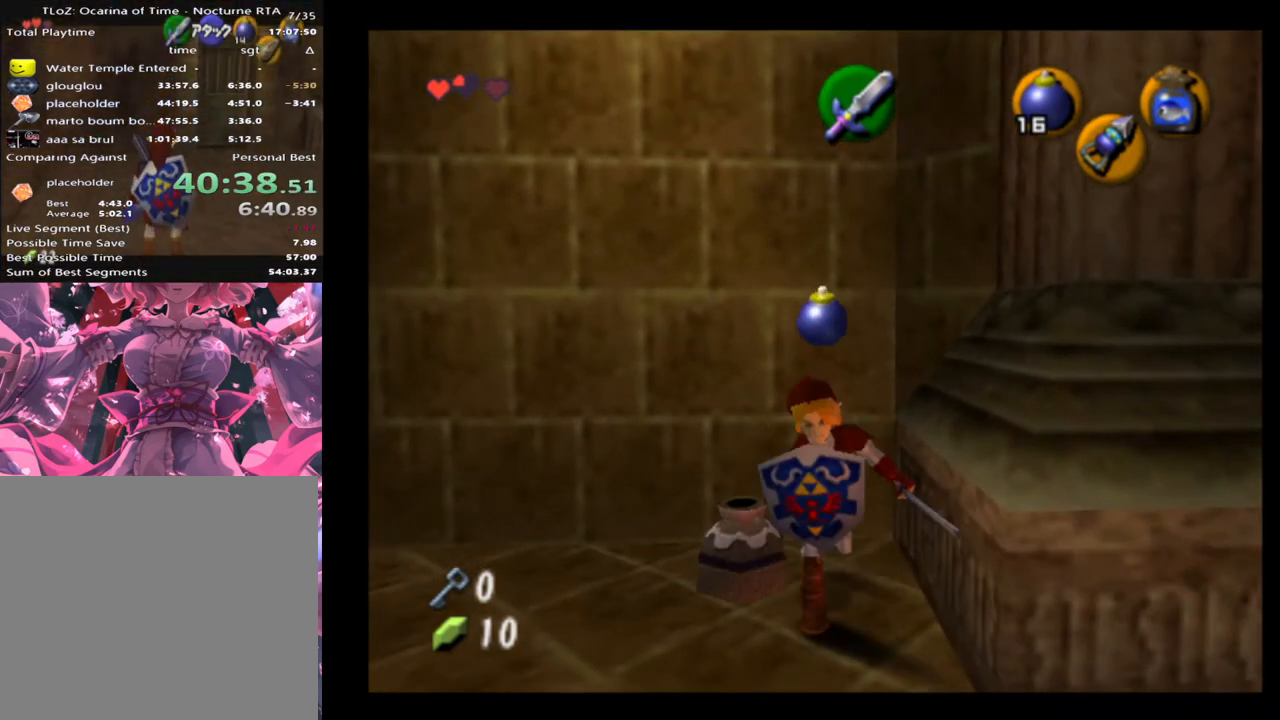
{"buttons": [], "left_stick": "down-right", "events": [[333, "left_stick", "down-right"]]}
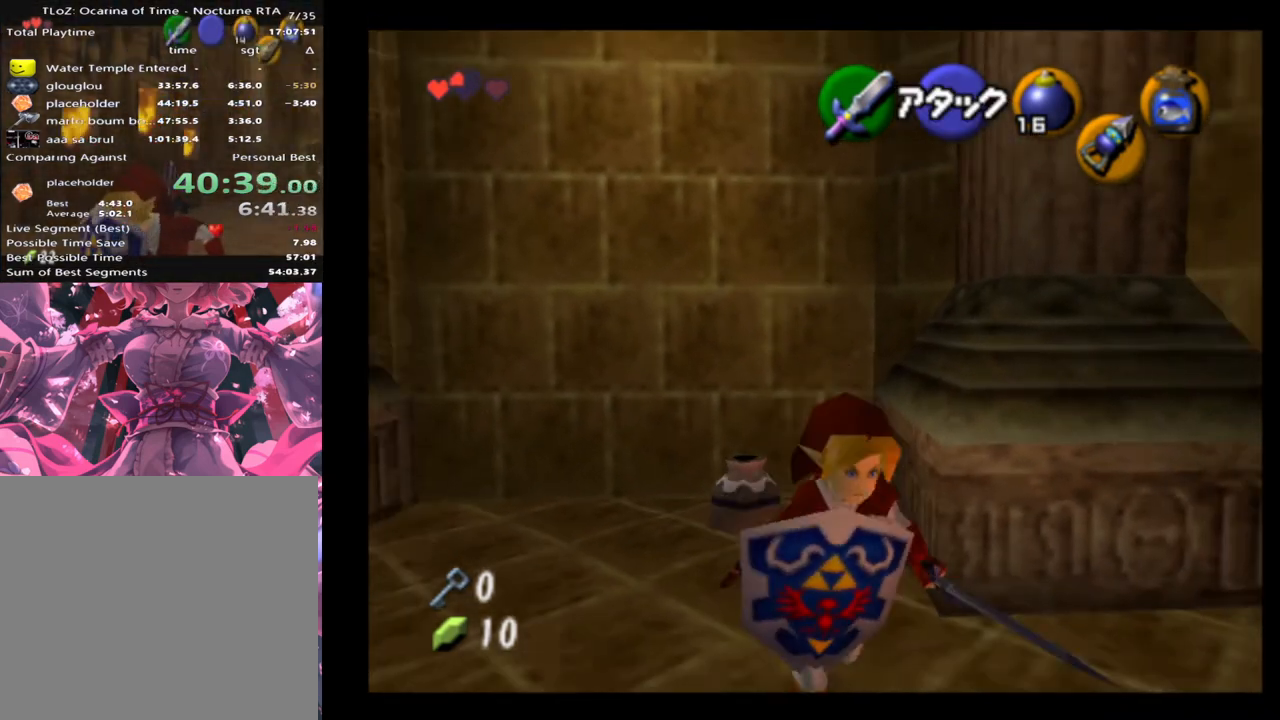
{"buttons": [], "left_stick": "up-right", "events": [[167, "left_stick", "right"], [367, "left_stick", "up-right"]]}
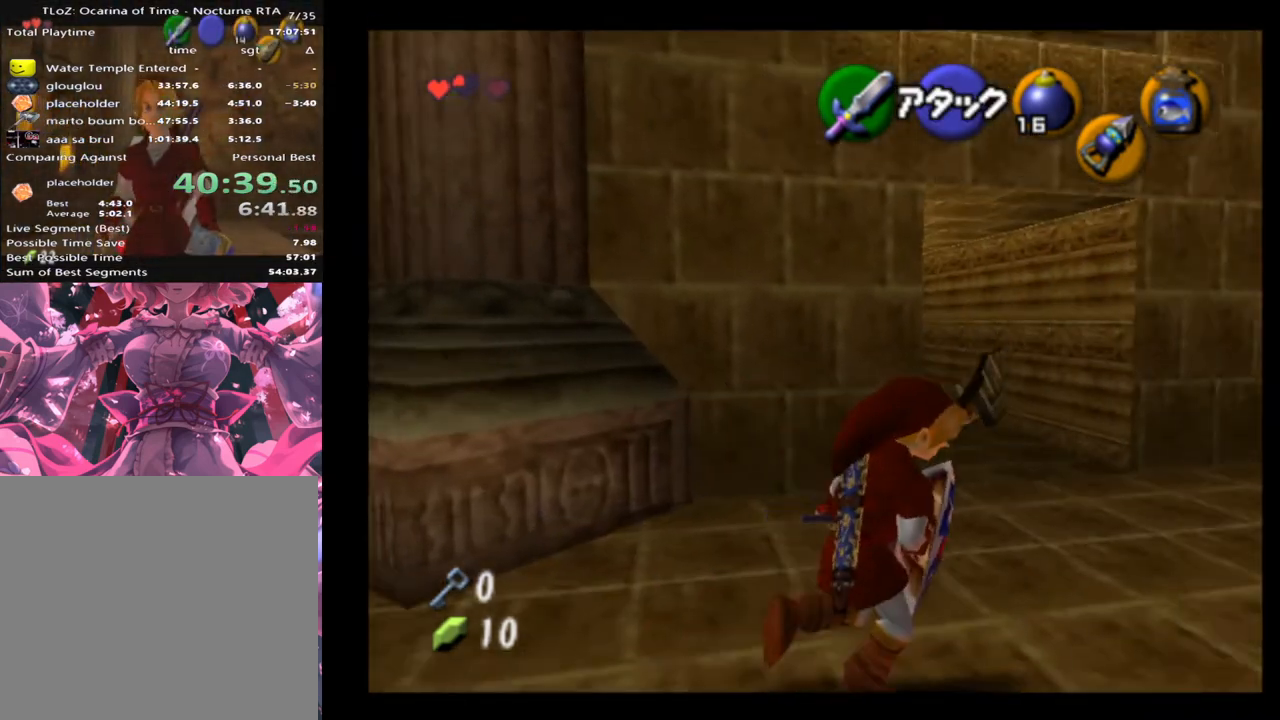
{"buttons": [], "left_stick": "up", "events": [[100, "left_stick", "up"]]}
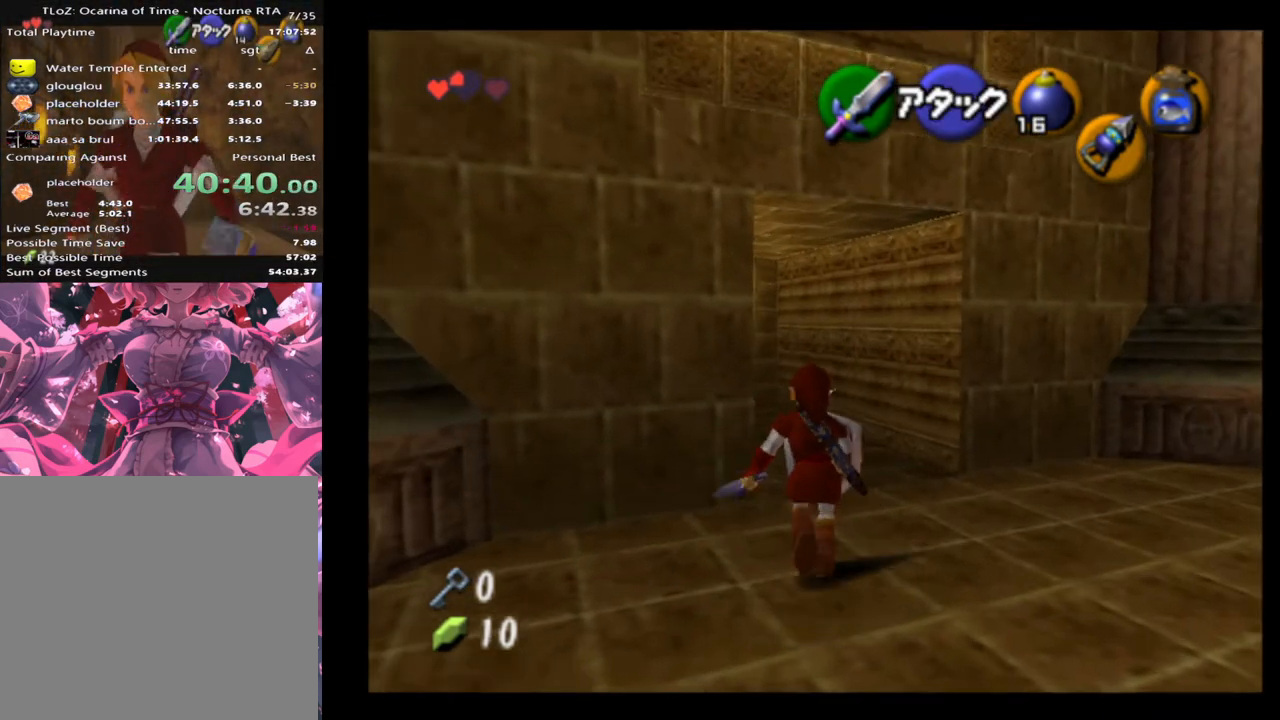
{"buttons": [], "left_stick": "up", "events": [[400, "A", "down"], [467, "A", "up"]]}
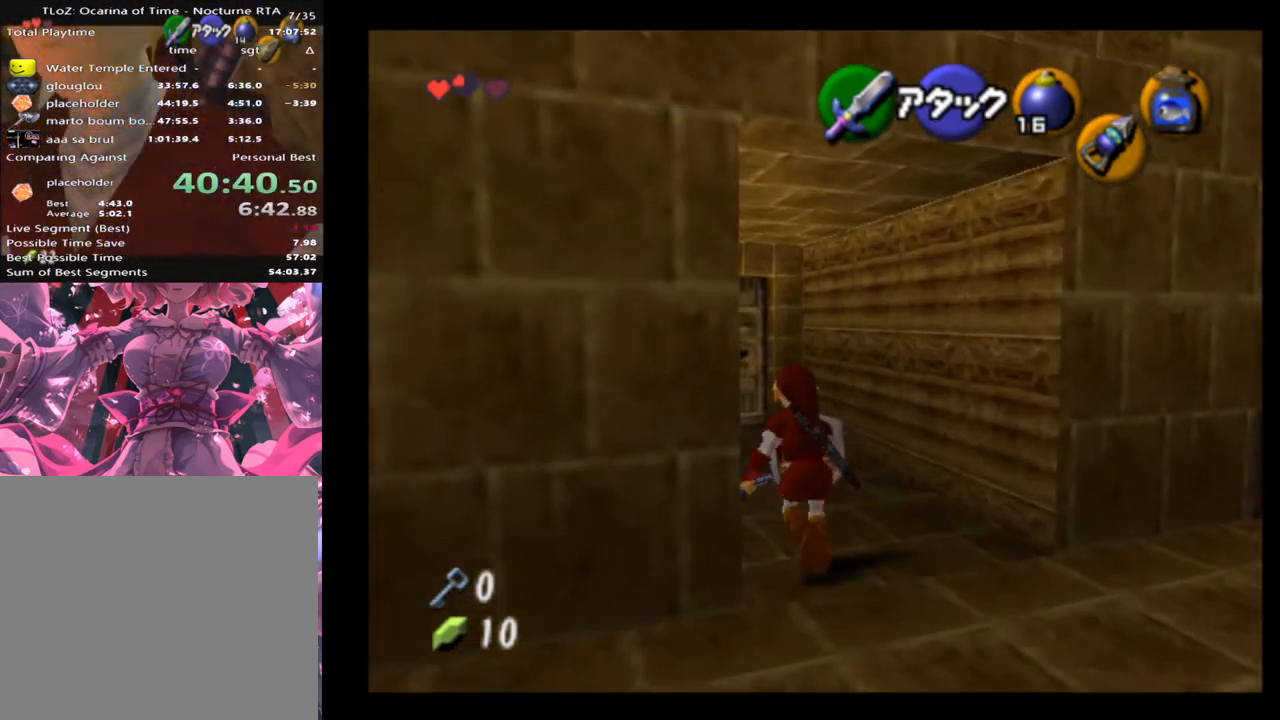
{"buttons": [], "left_stick": "up", "events": []}
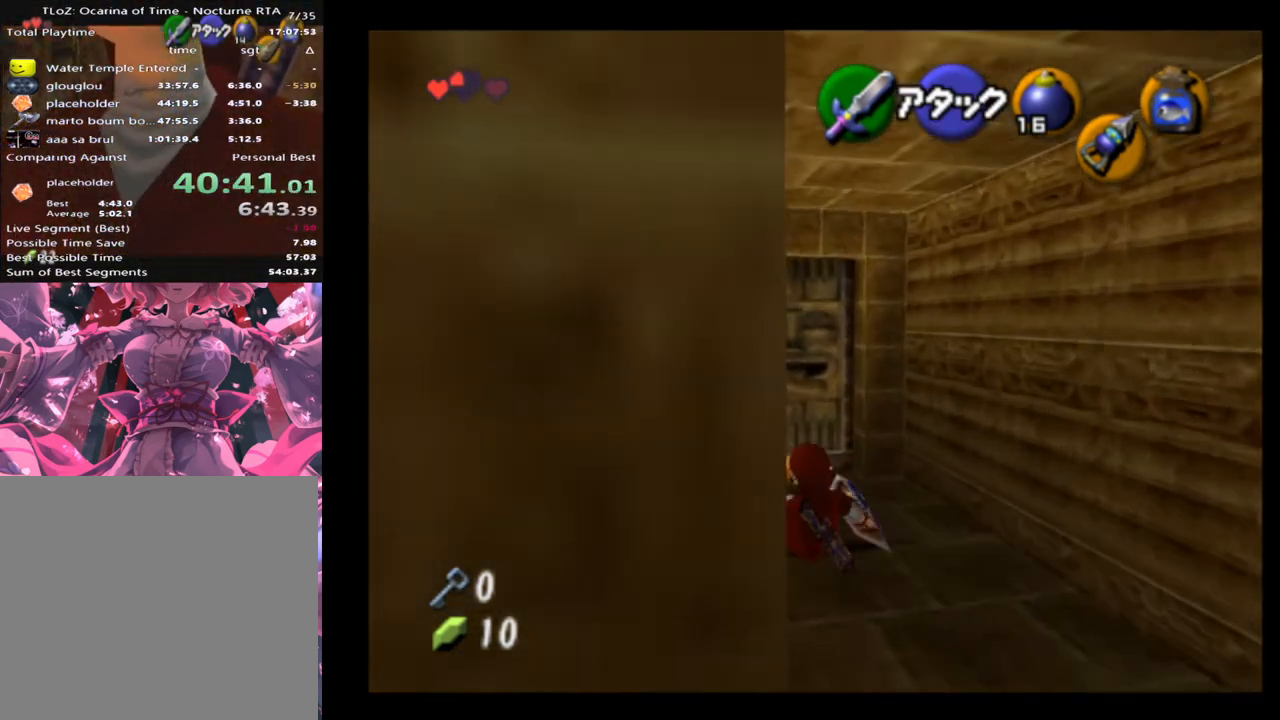
{"buttons": [], "left_stick": "center", "events": [[233, "A", "down"], [233, "left_stick", "center"], [300, "A", "up"], [400, "A", "down"], [433, "A", "up"]]}
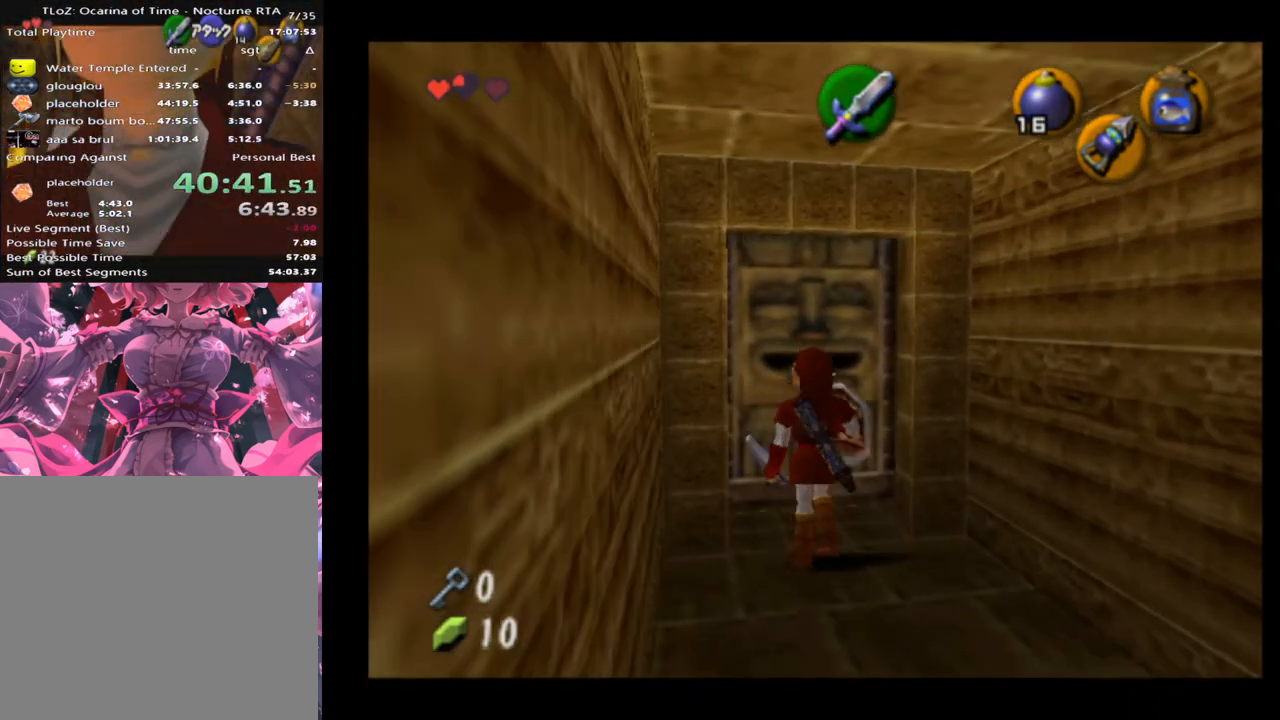
{"buttons": [], "left_stick": "center", "events": [[67, "A", "down"], [100, "A", "up"]]}
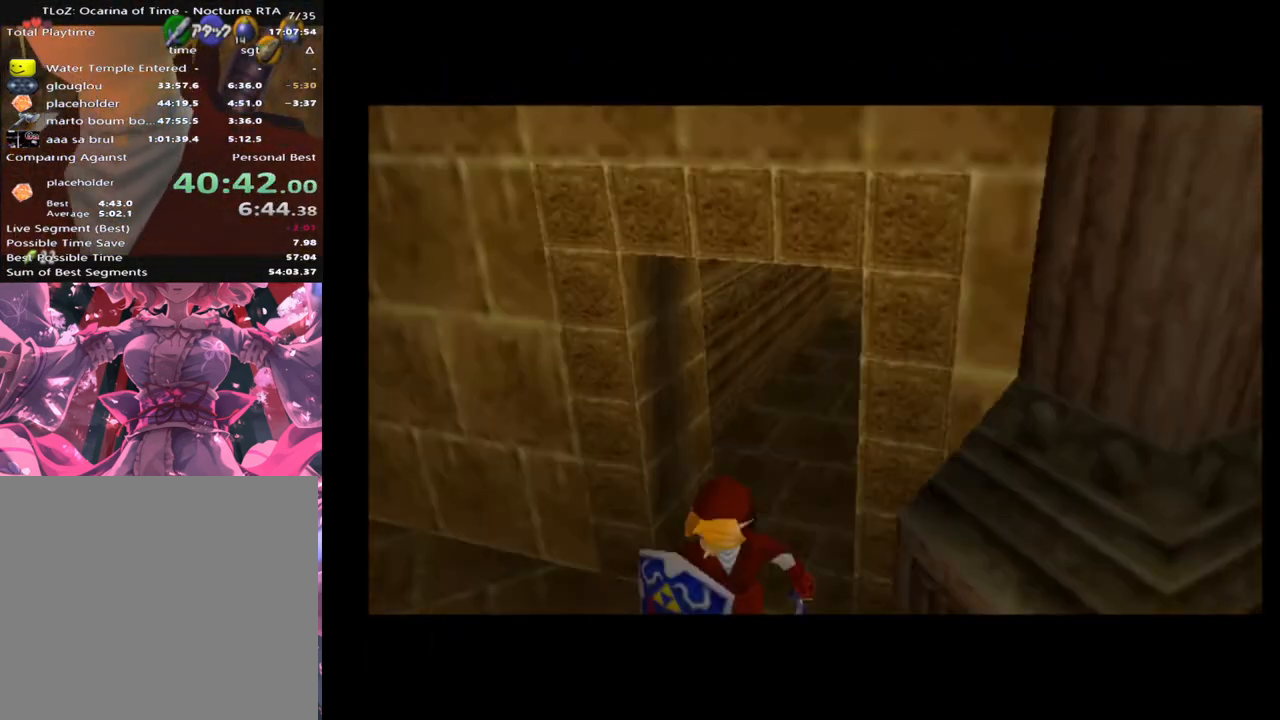
{"buttons": [], "left_stick": "center", "events": []}